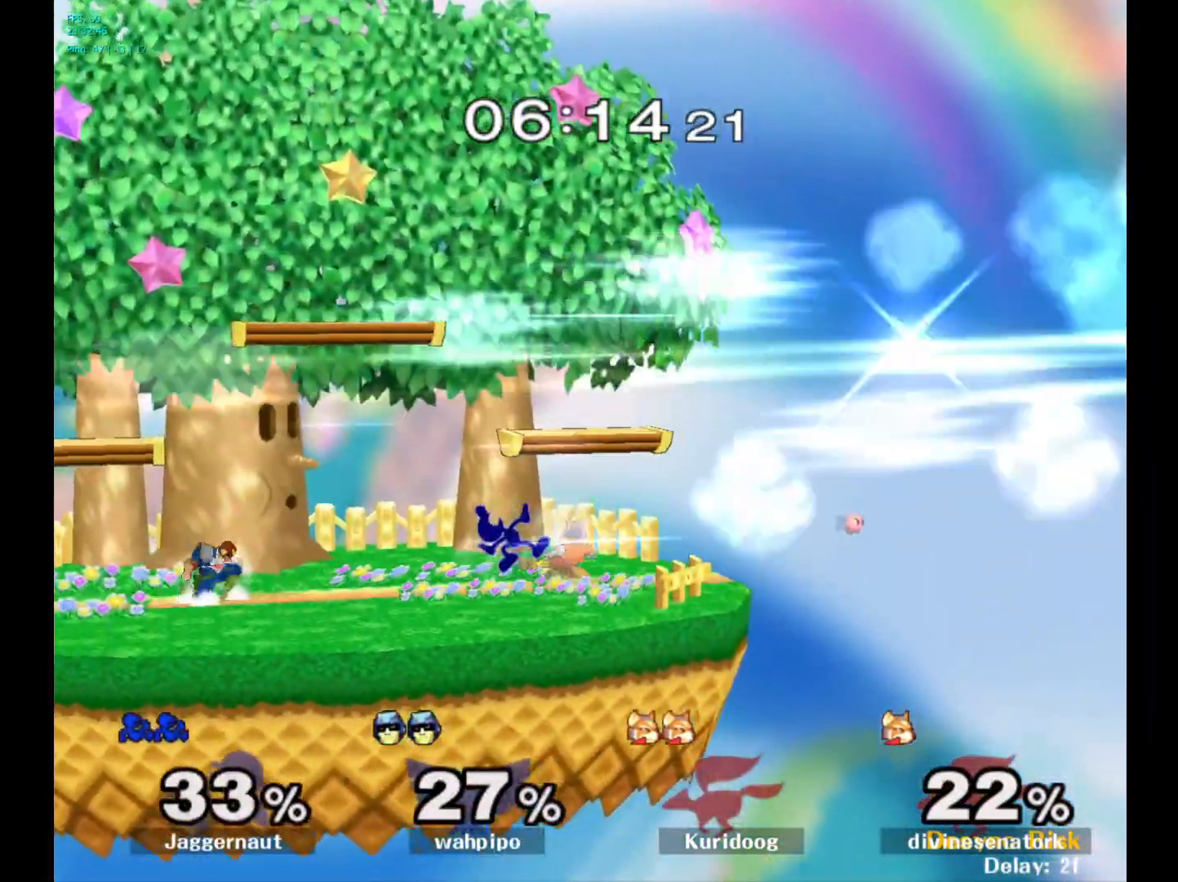
Gameplay with a controller (Nintendo layout); each line is a JSON object with the inputs held at the frame after it. "events" lists button and stick changes between this image and that frame as [ms after this image, input, new state], when the widget could be followed in between. Not read: L3 R3.
{"buttons": ["R1"], "left_stick": "center", "right_stick": "center", "events": [[300, "R1", "down"]]}
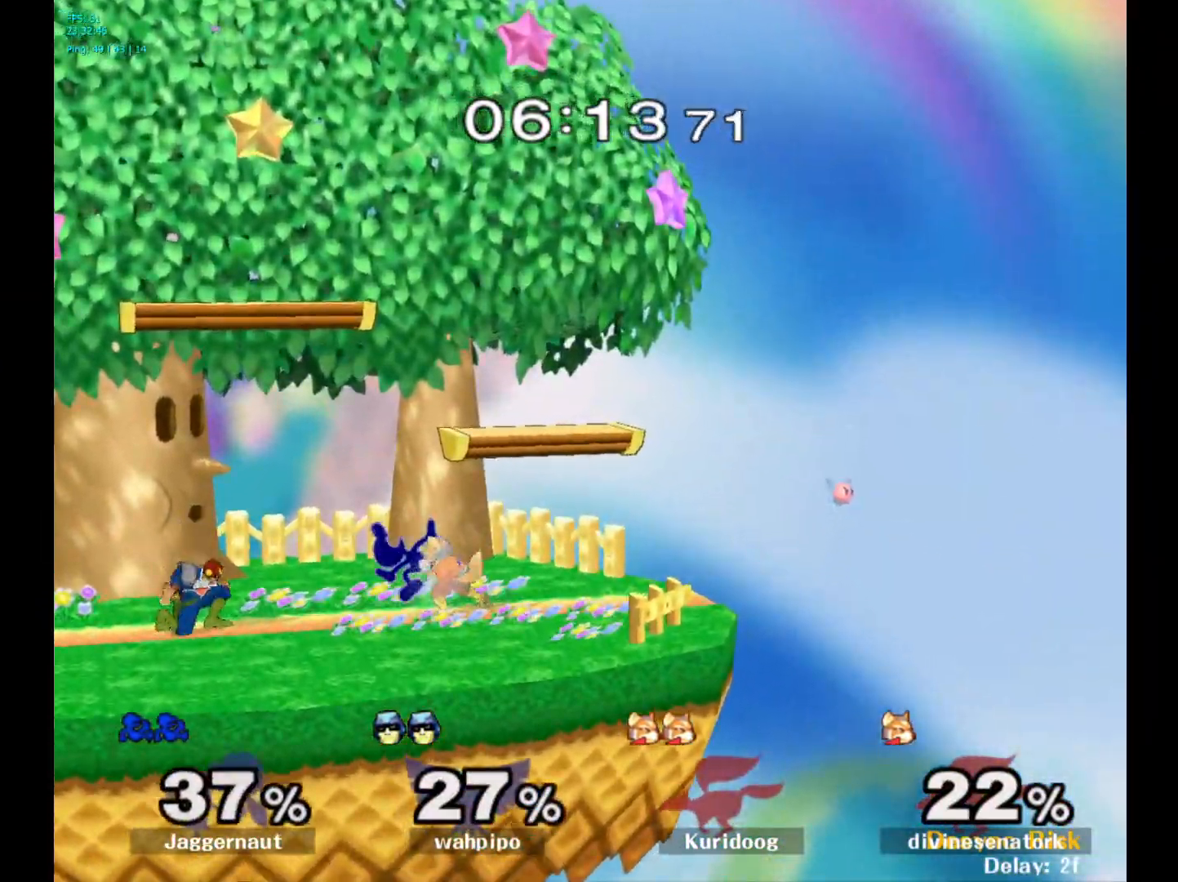
{"buttons": ["R1"], "left_stick": "center", "right_stick": "center", "events": []}
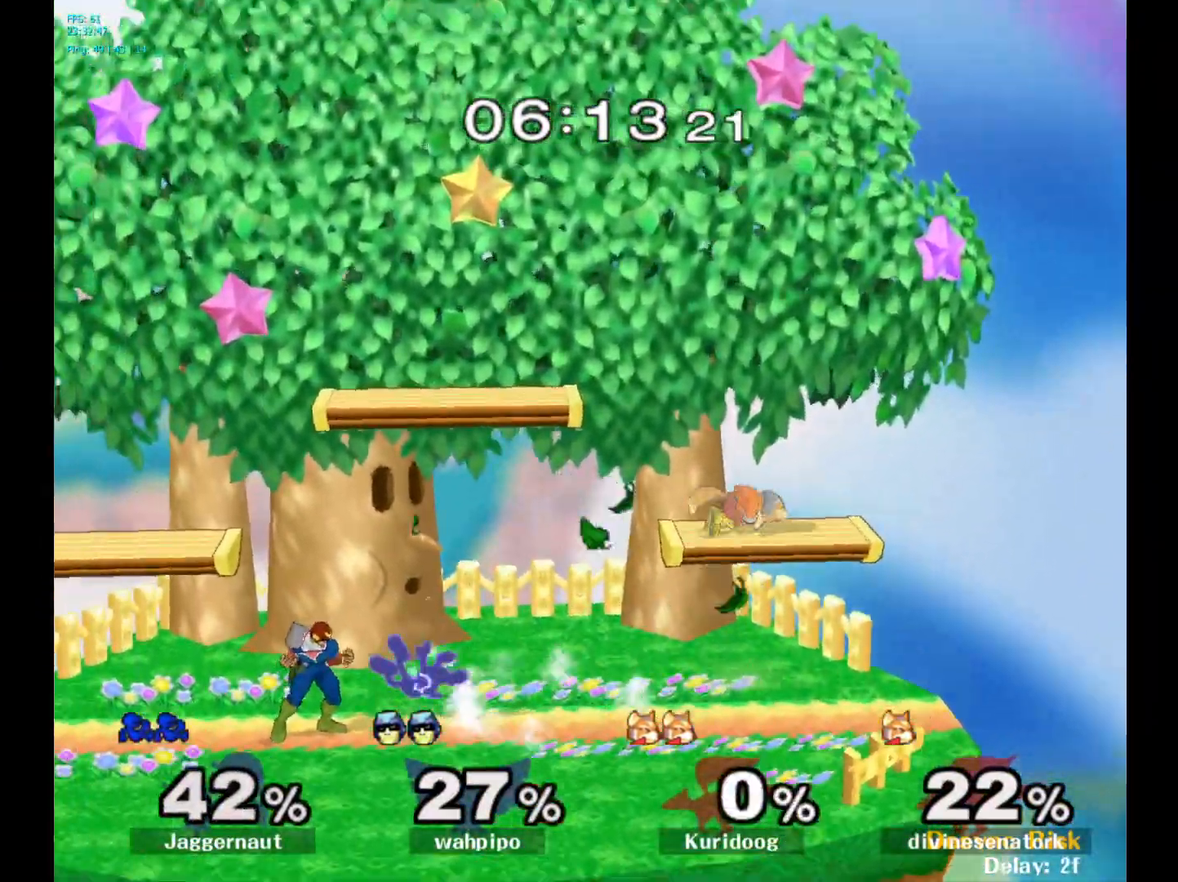
{"buttons": [], "left_stick": "center", "right_stick": "center", "events": [[200, "R1", "up"]]}
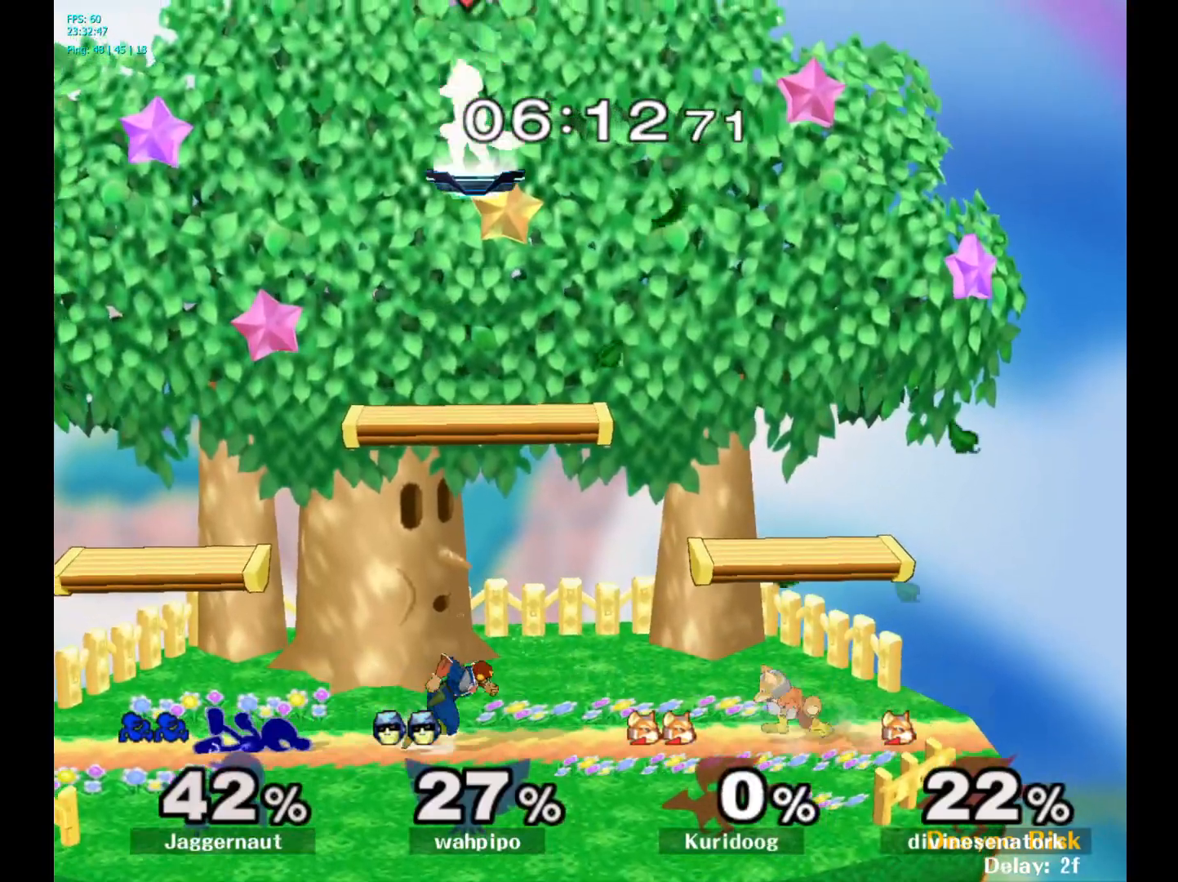
{"buttons": [], "left_stick": "center", "right_stick": "center", "events": [[33, "left_stick", "left"], [433, "left_stick", "center"]]}
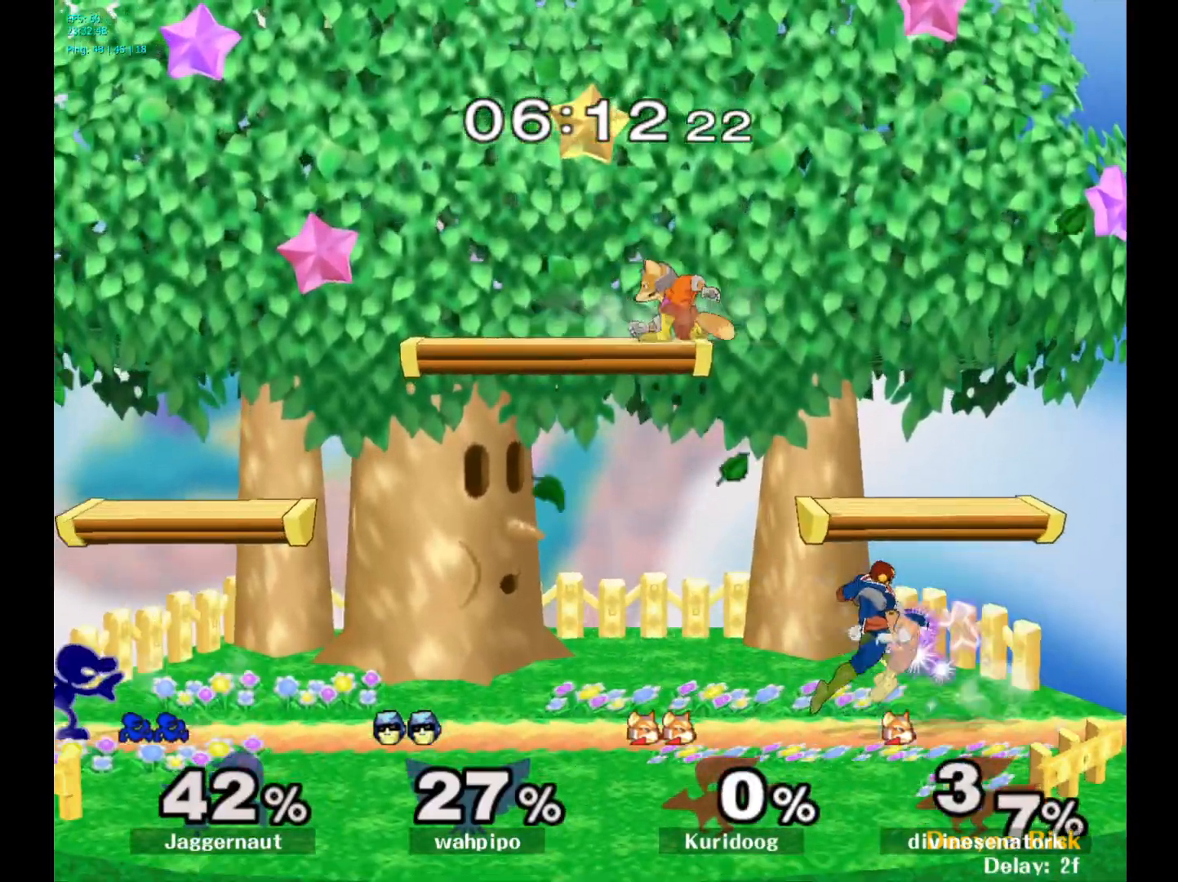
{"buttons": ["Y"], "left_stick": "down-right", "right_stick": "center", "events": [[133, "left_stick", "right"], [200, "Y", "down"], [233, "left_stick", "center"], [300, "Y", "up"], [367, "Y", "down"], [500, "left_stick", "down-right"]]}
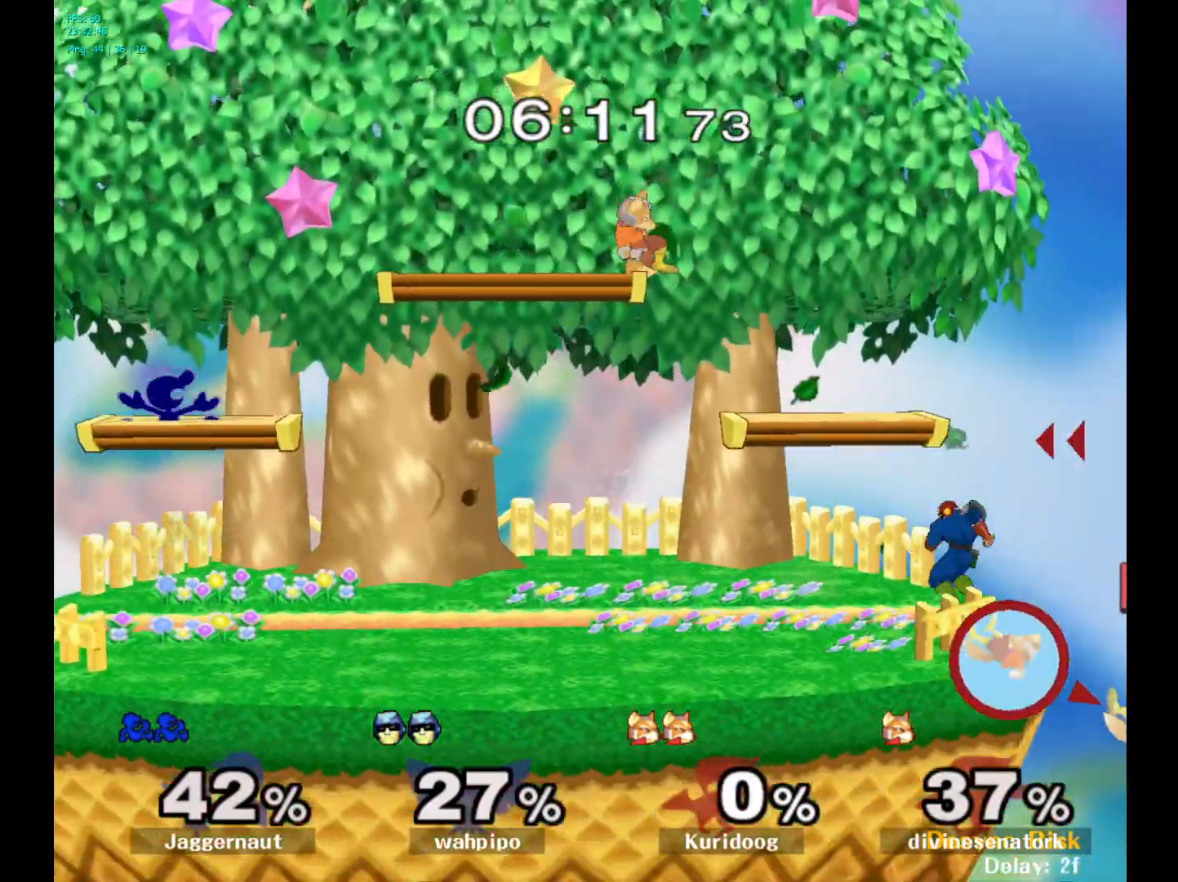
{"buttons": [], "left_stick": "down", "right_stick": "center", "events": [[67, "R1", "down"], [150, "Y", "up"], [167, "left_stick", "center"], [200, "R1", "up"], [233, "left_stick", "right"], [417, "left_stick", "down"]]}
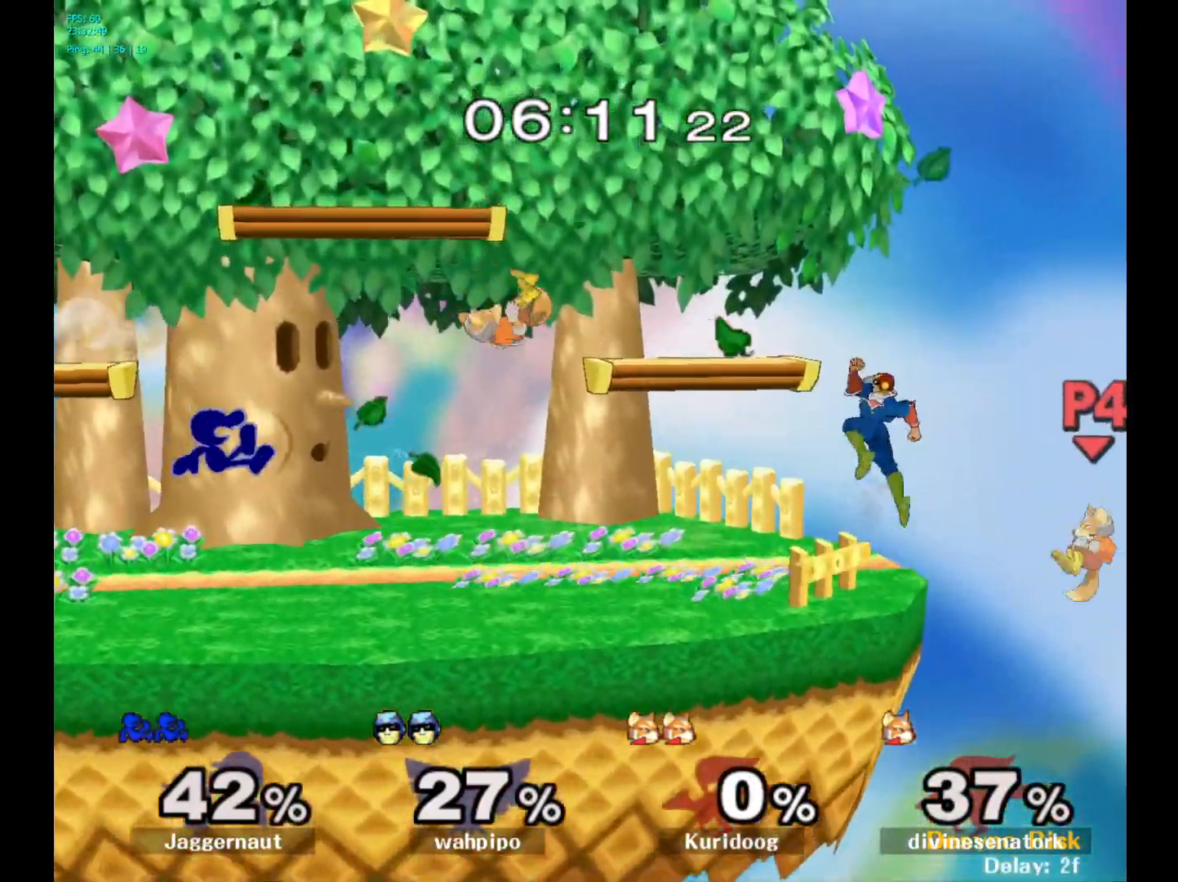
{"buttons": [], "left_stick": "center", "right_stick": "center", "events": [[117, "left_stick", "center"], [200, "Y", "down"], [233, "left_stick", "down-left"], [283, "R1", "down"], [350, "Y", "up"], [400, "R1", "up"], [400, "left_stick", "center"]]}
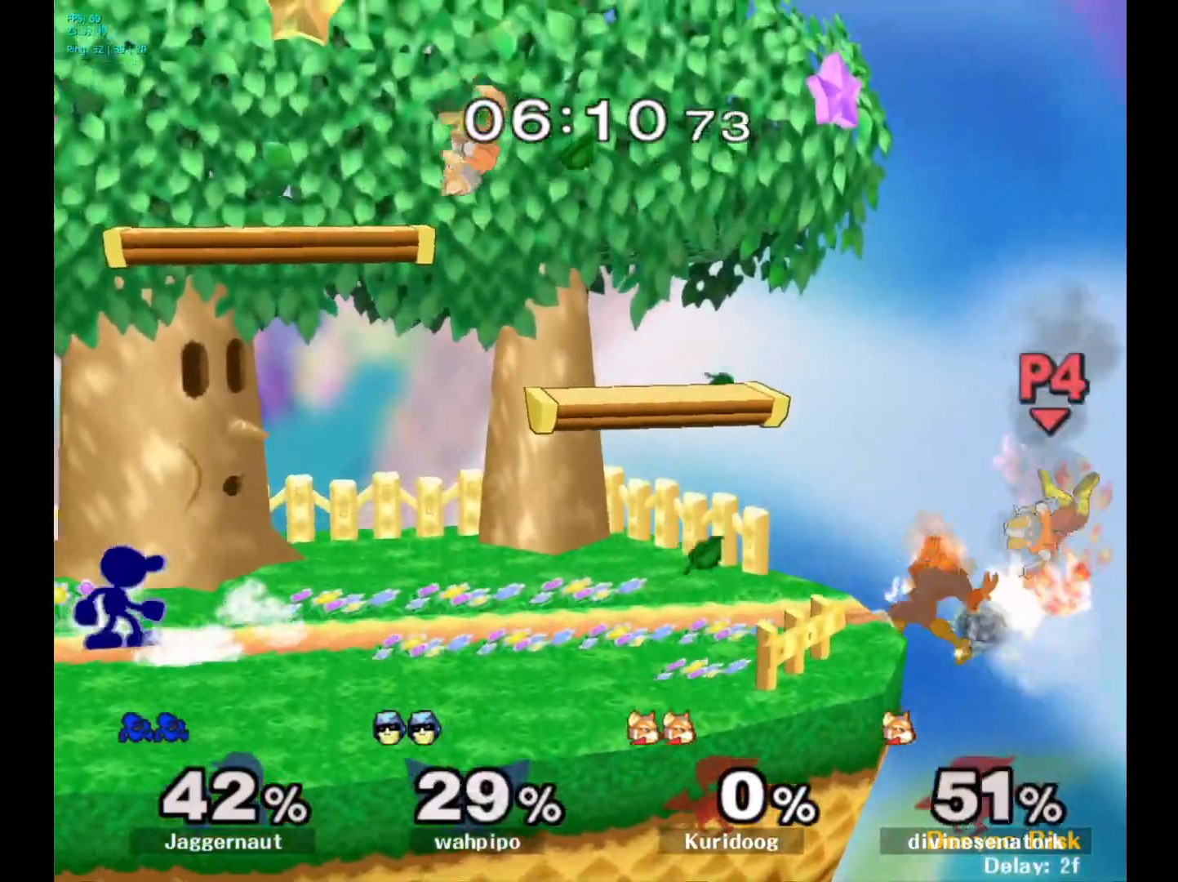
{"buttons": [], "left_stick": "center", "right_stick": "center", "events": [[17, "left_stick", "left"], [117, "left_stick", "right"], [283, "Y", "down"], [300, "left_stick", "down-left"], [350, "R1", "down"], [433, "Y", "up"], [450, "left_stick", "center"], [483, "R1", "up"]]}
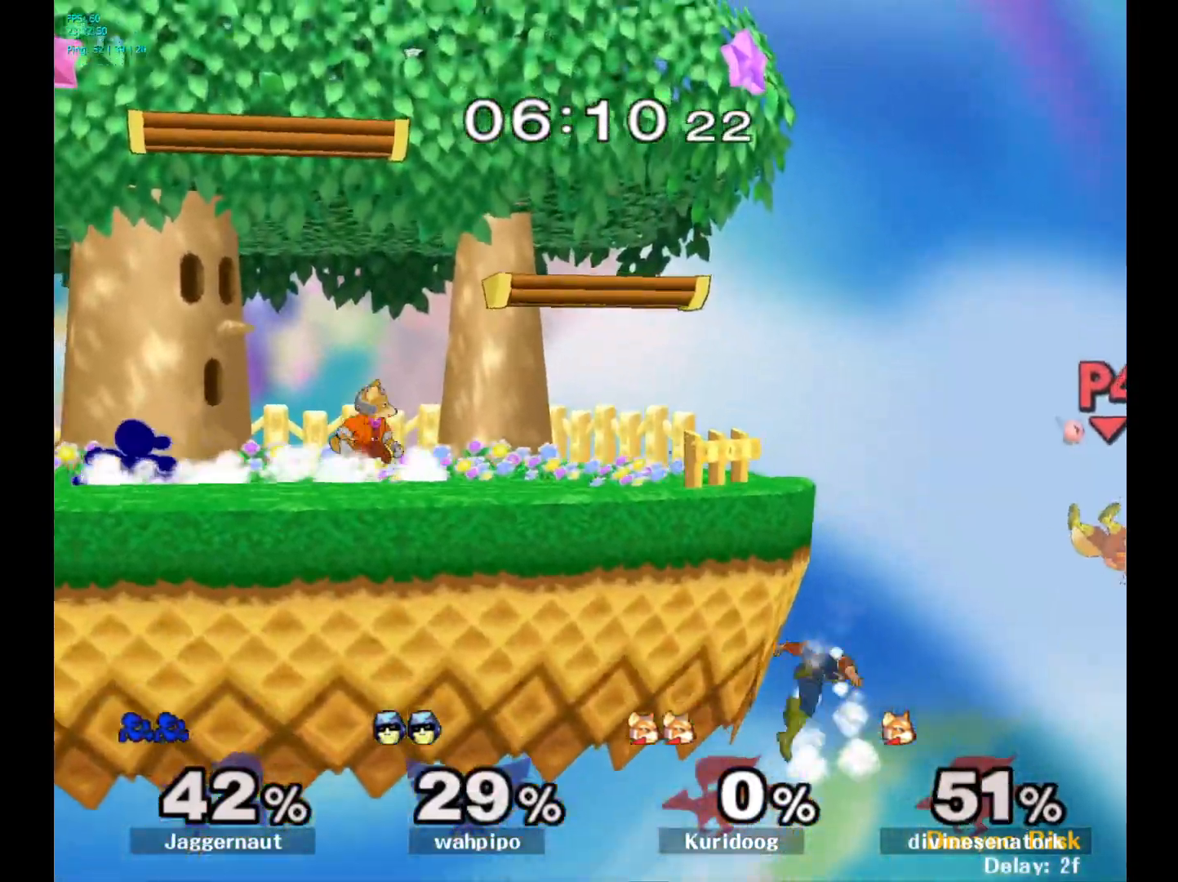
{"buttons": [], "left_stick": "center", "right_stick": "center", "events": [[83, "left_stick", "right"], [233, "A", "down"], [350, "A", "up"], [417, "left_stick", "center"]]}
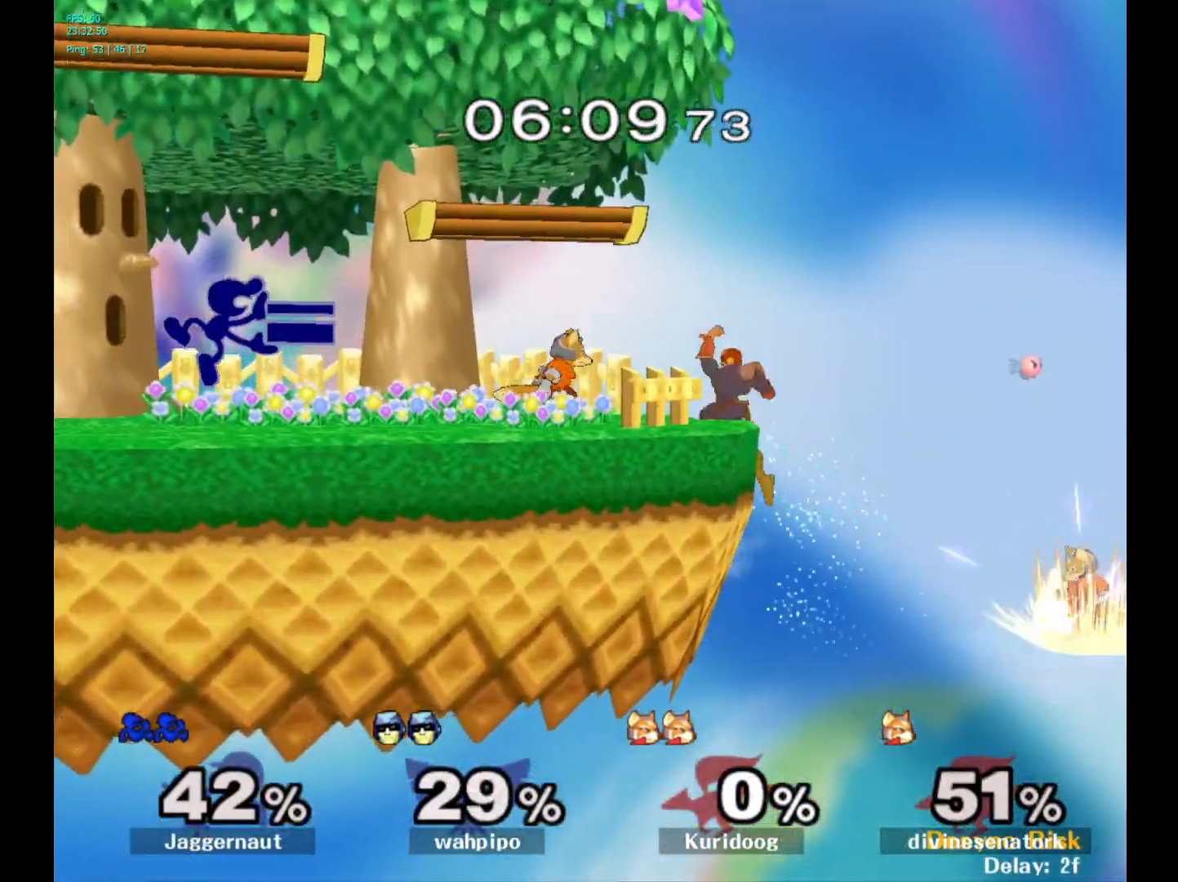
{"buttons": ["Y", "R1"], "left_stick": "down-left", "right_stick": "center", "events": [[67, "left_stick", "down"], [100, "R1", "down"], [267, "R1", "up"], [350, "left_stick", "down-left"], [383, "Y", "down"], [467, "R1", "down"]]}
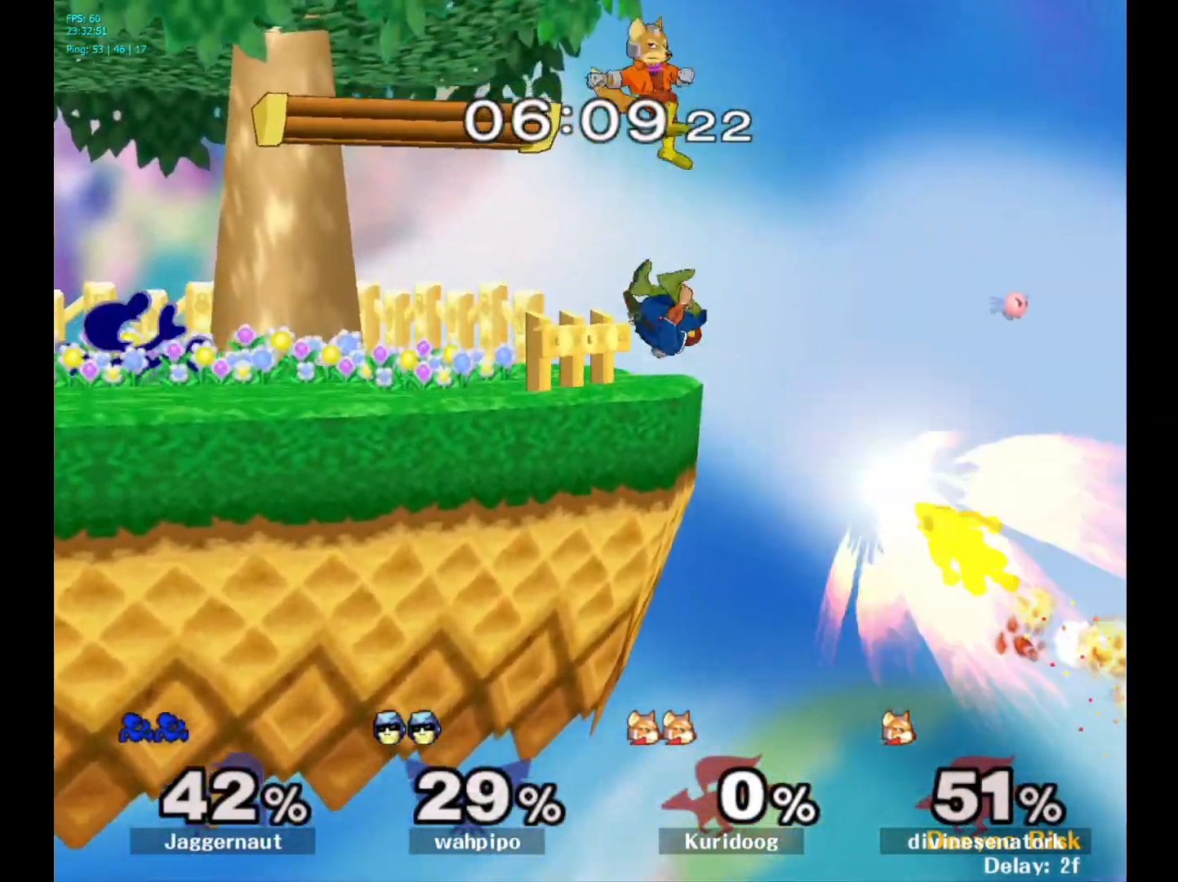
{"buttons": ["Y"], "left_stick": "down-left", "right_stick": "center", "events": [[50, "Y", "up"], [50, "left_stick", "center"], [67, "R1", "up"], [150, "left_stick", "right"], [467, "Y", "down"], [467, "left_stick", "down-left"]]}
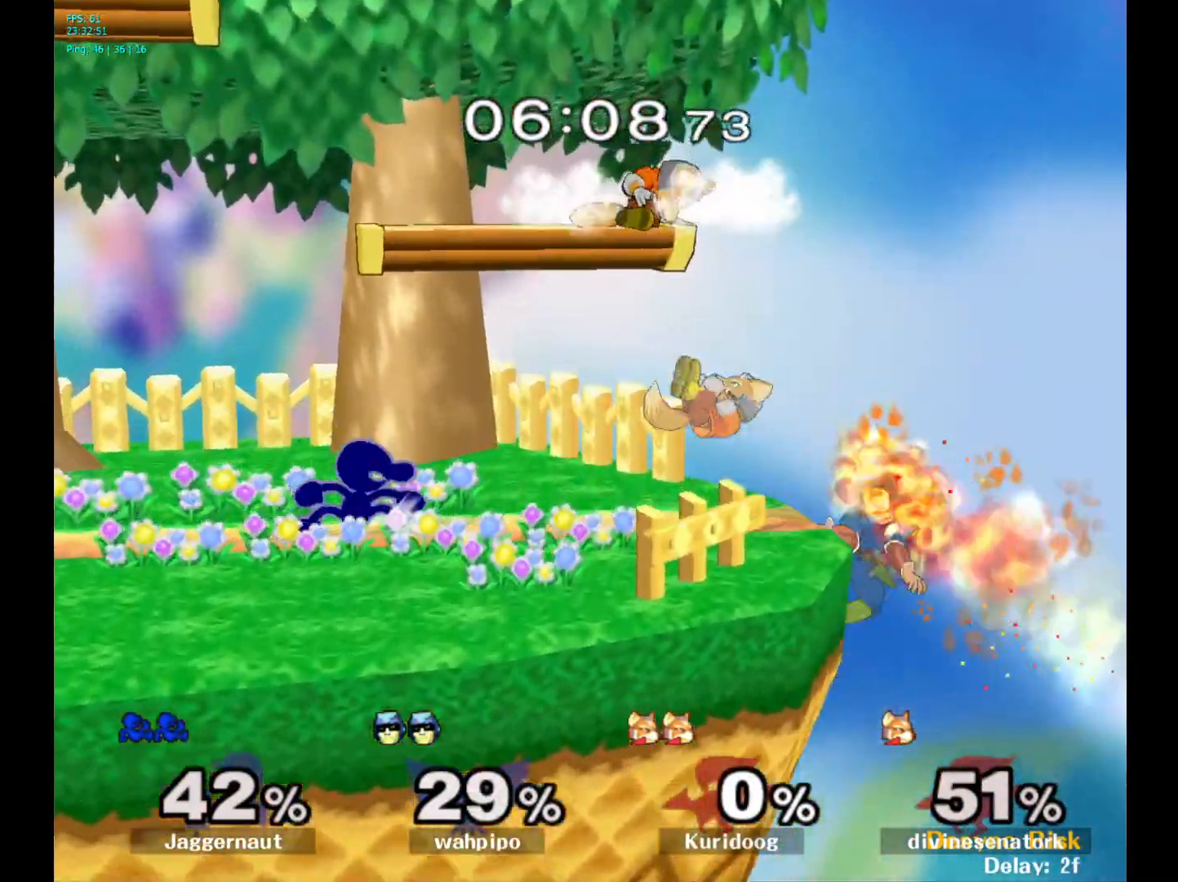
{"buttons": [], "left_stick": "left", "right_stick": "center", "events": [[17, "R1", "down"], [100, "Y", "up"], [100, "left_stick", "center"], [133, "R1", "up"], [250, "left_stick", "right"], [267, "Y", "down"], [283, "Y", "up"], [350, "A", "down"], [433, "left_stick", "left"], [467, "A", "up"]]}
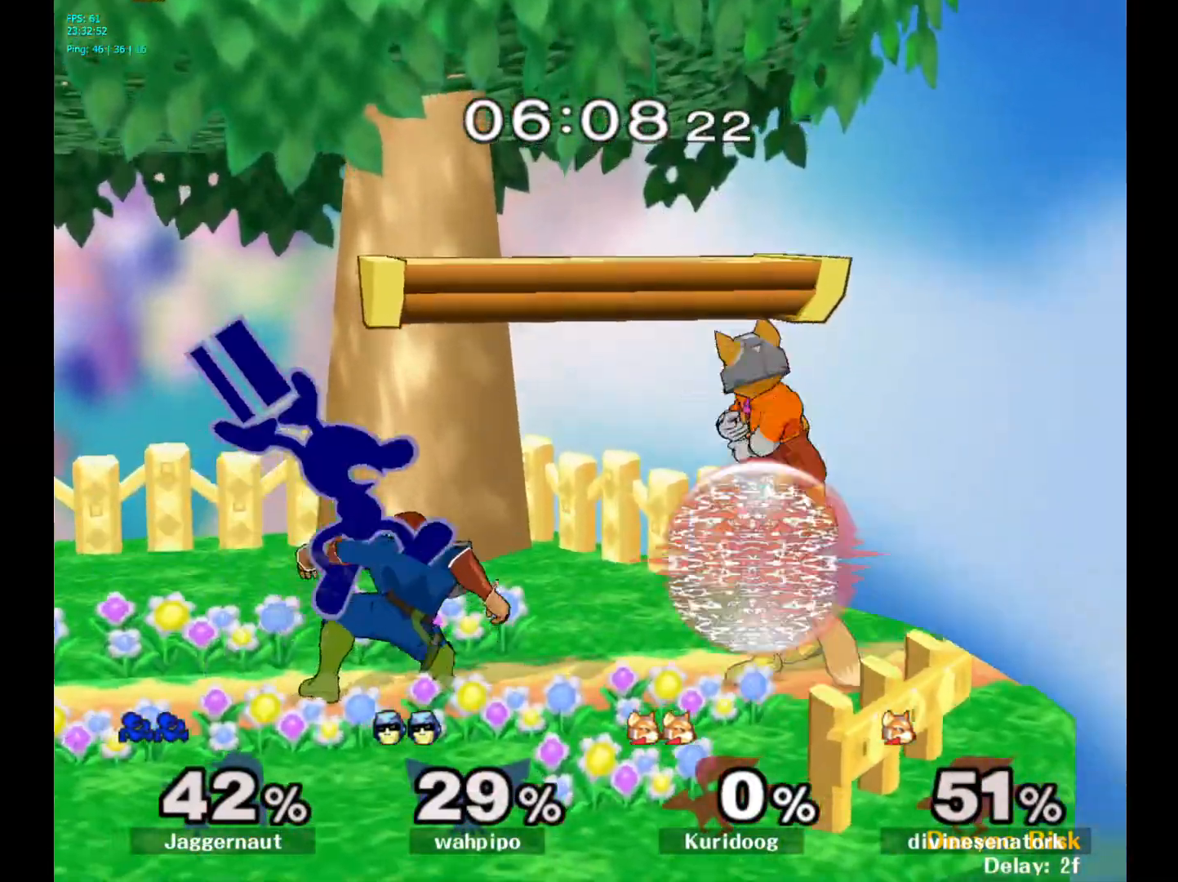
{"buttons": ["R1"], "left_stick": "down", "right_stick": "center", "events": [[167, "left_stick", "center"], [300, "left_stick", "right"], [467, "R1", "down"], [483, "left_stick", "down"]]}
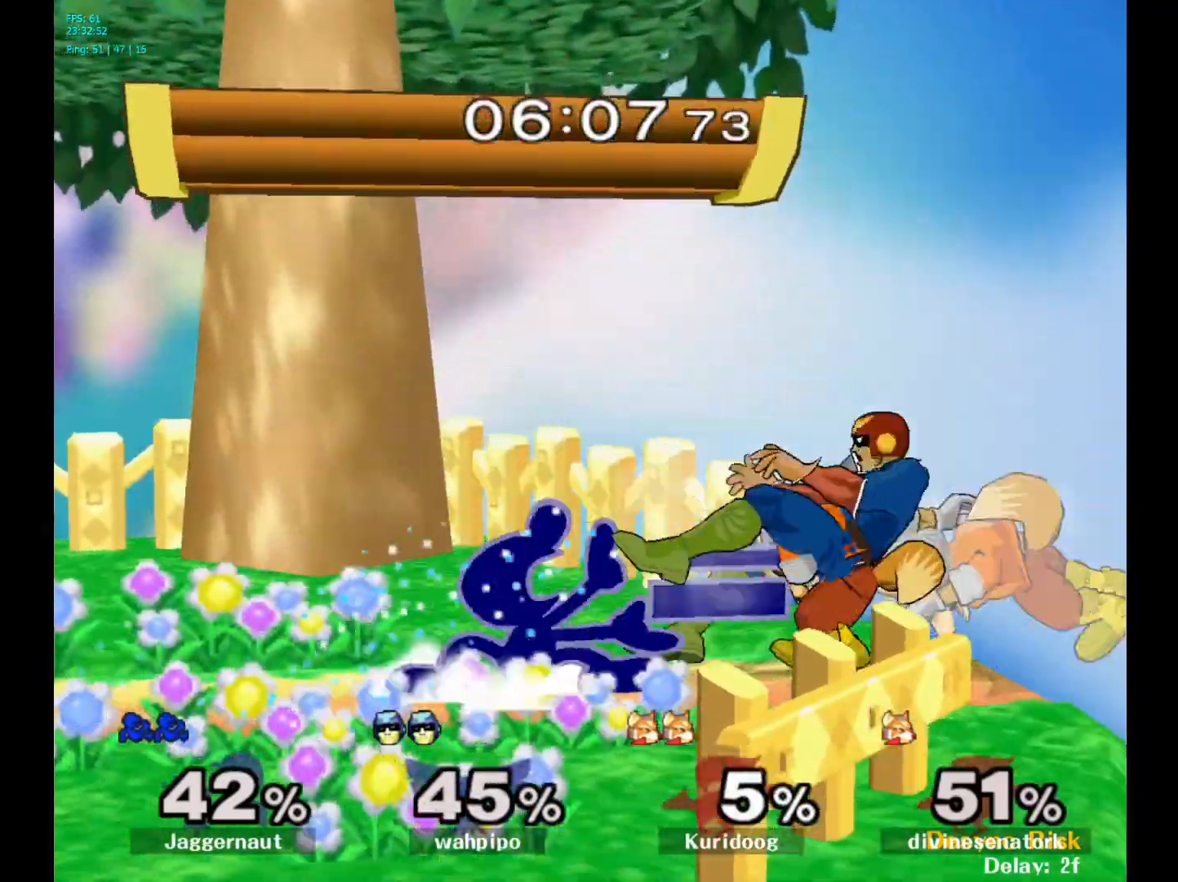
{"buttons": ["Y"], "left_stick": "down-left", "right_stick": "center", "events": [[150, "R1", "up"], [283, "Y", "down"], [300, "left_stick", "down-left"]]}
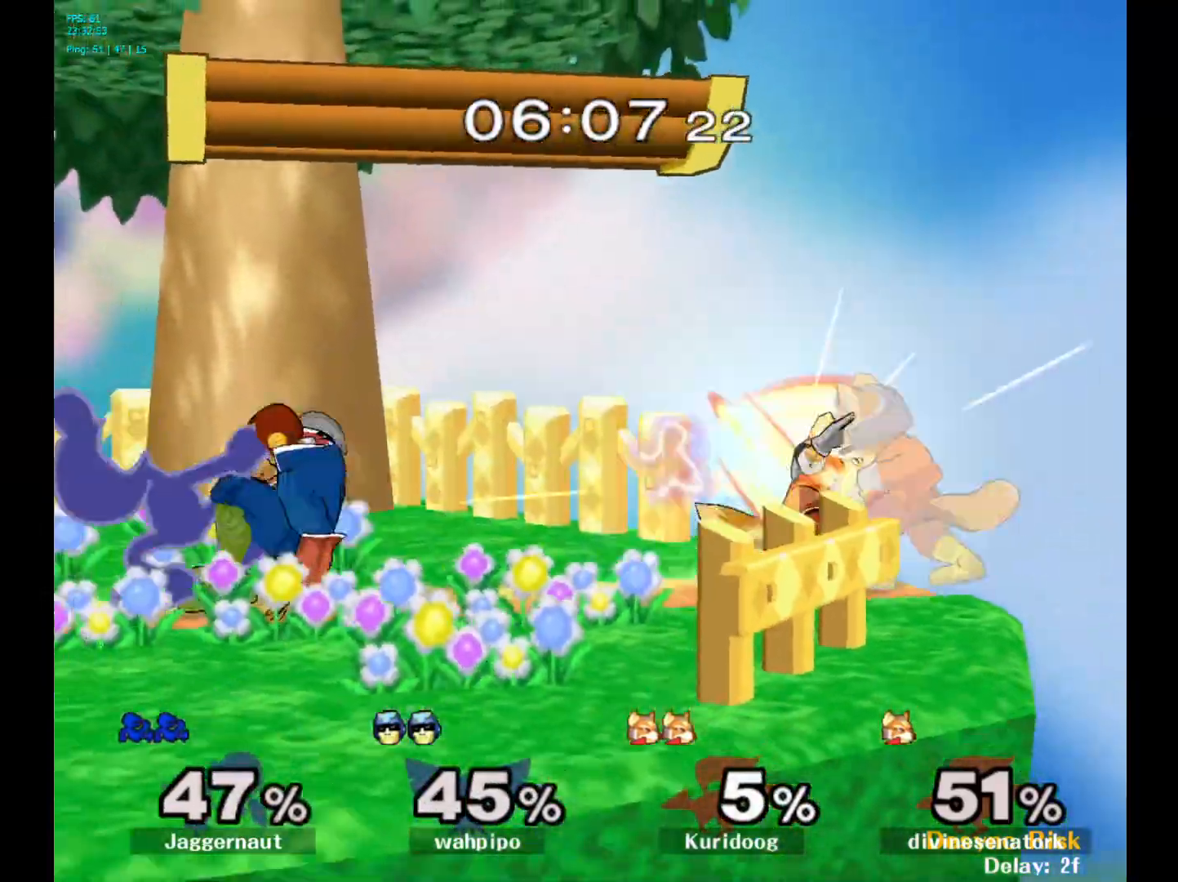
{"buttons": [], "left_stick": "center", "right_stick": "center", "events": [[100, "Y", "up"], [117, "left_stick", "center"]]}
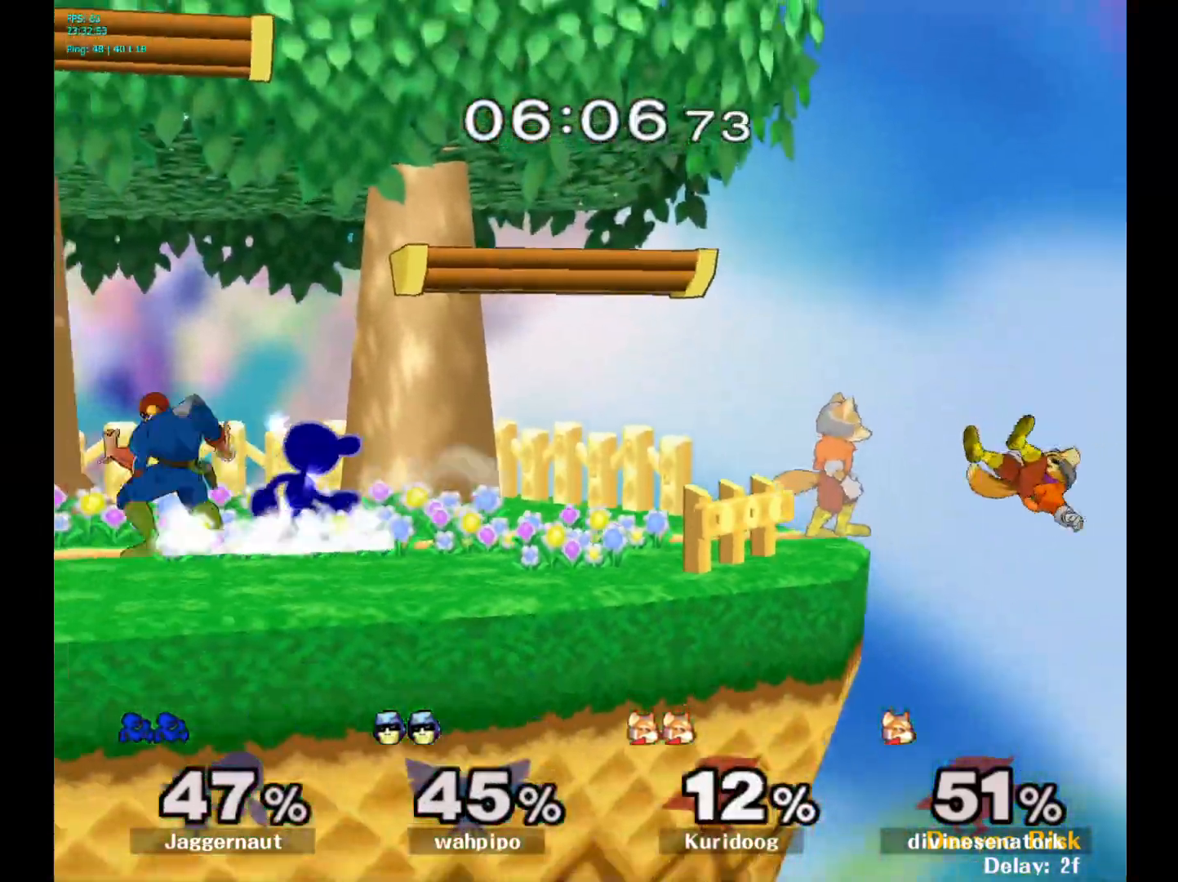
{"buttons": [], "left_stick": "right", "right_stick": "center", "events": [[117, "Y", "down"], [117, "left_stick", "down-left"], [200, "R1", "down"], [300, "Y", "up"], [300, "left_stick", "center"], [317, "R1", "up"], [383, "left_stick", "right"]]}
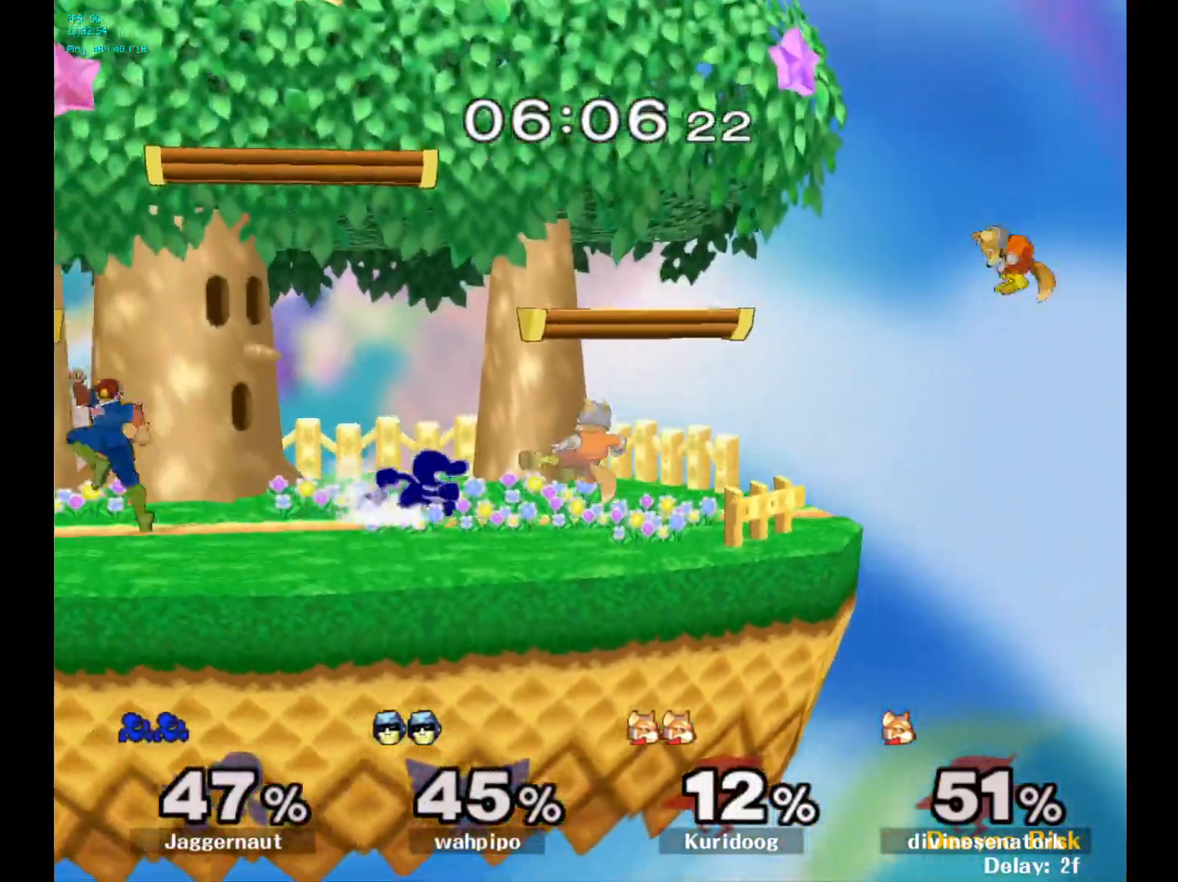
{"buttons": [], "left_stick": "center", "right_stick": "center", "events": [[50, "left_stick", "down"], [150, "A", "down"], [300, "A", "up"], [400, "left_stick", "center"]]}
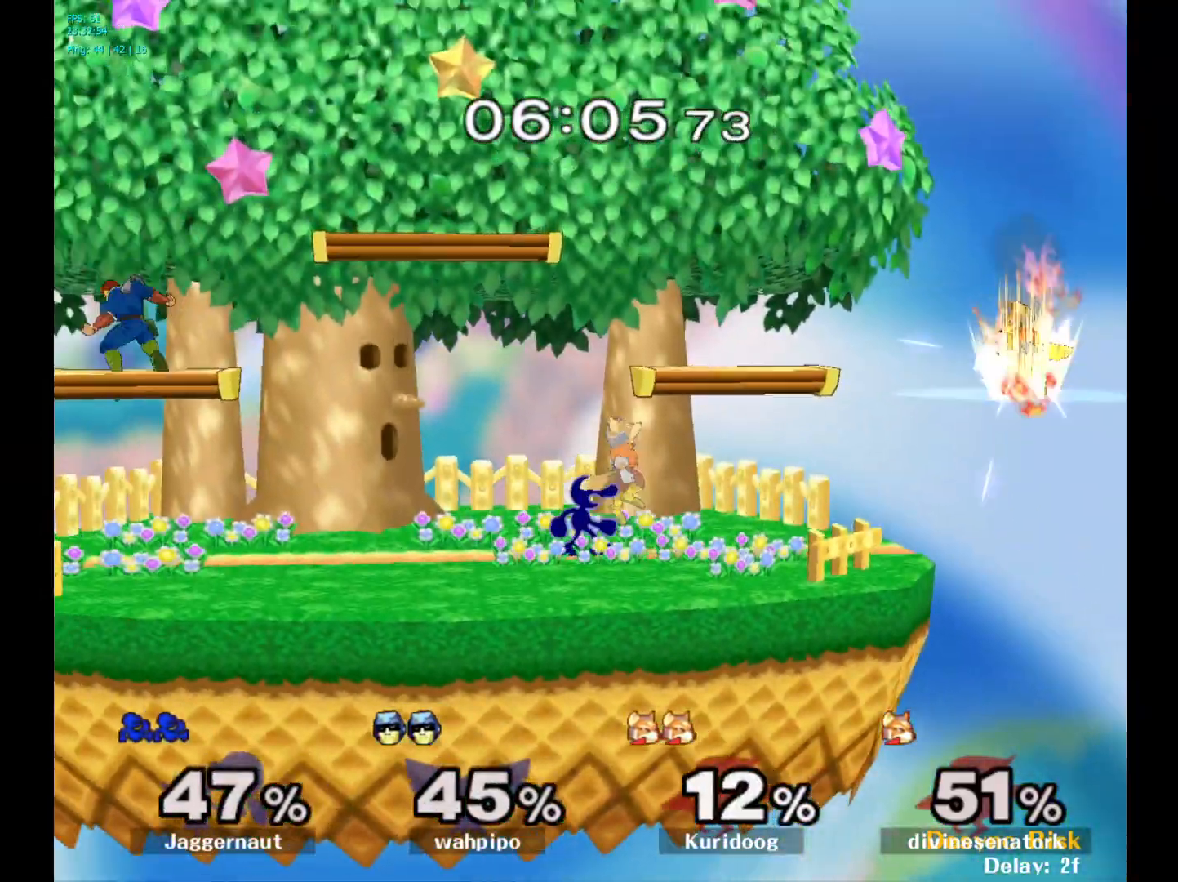
{"buttons": ["R1"], "left_stick": "down", "right_stick": "center", "events": [[133, "A", "down"], [267, "A", "up"], [350, "left_stick", "down"], [433, "R1", "down"]]}
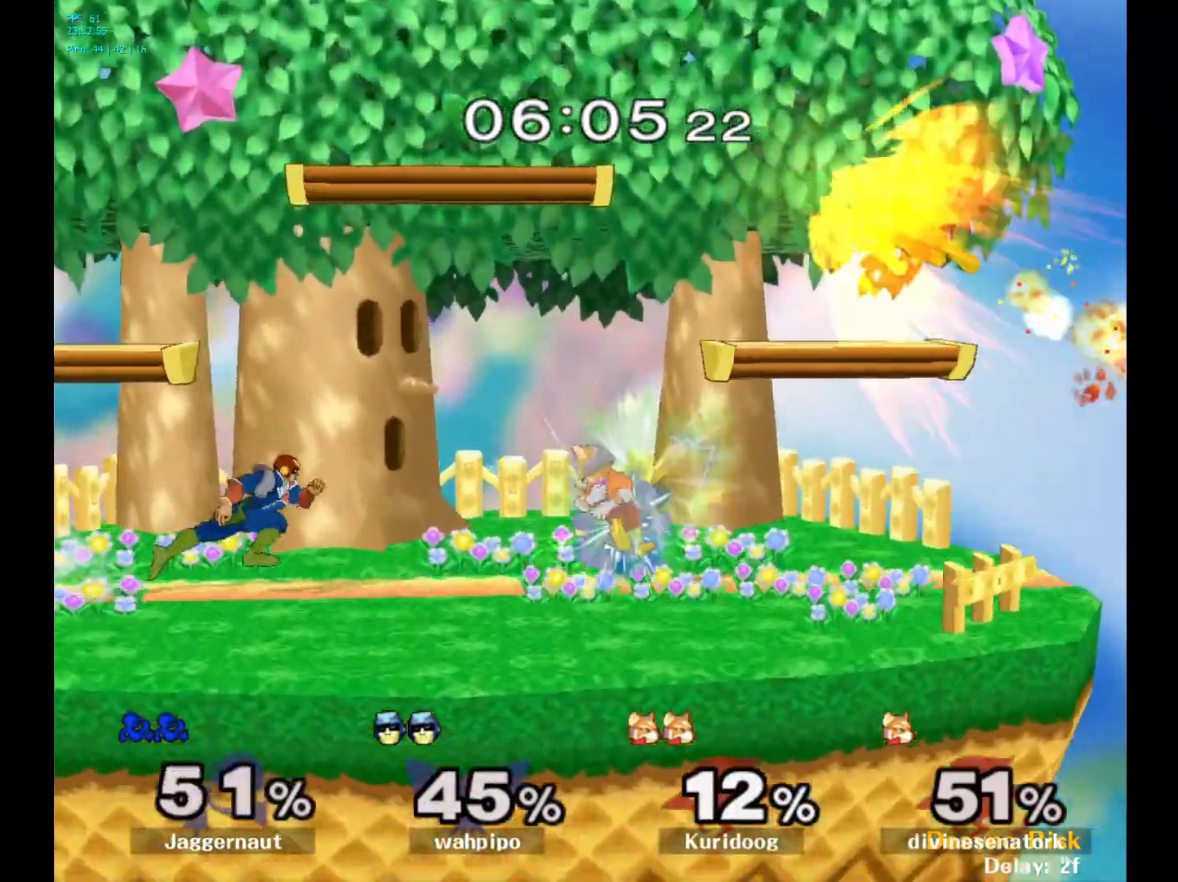
{"buttons": ["R1"], "left_stick": "center", "right_stick": "center", "events": [[67, "left_stick", "center"]]}
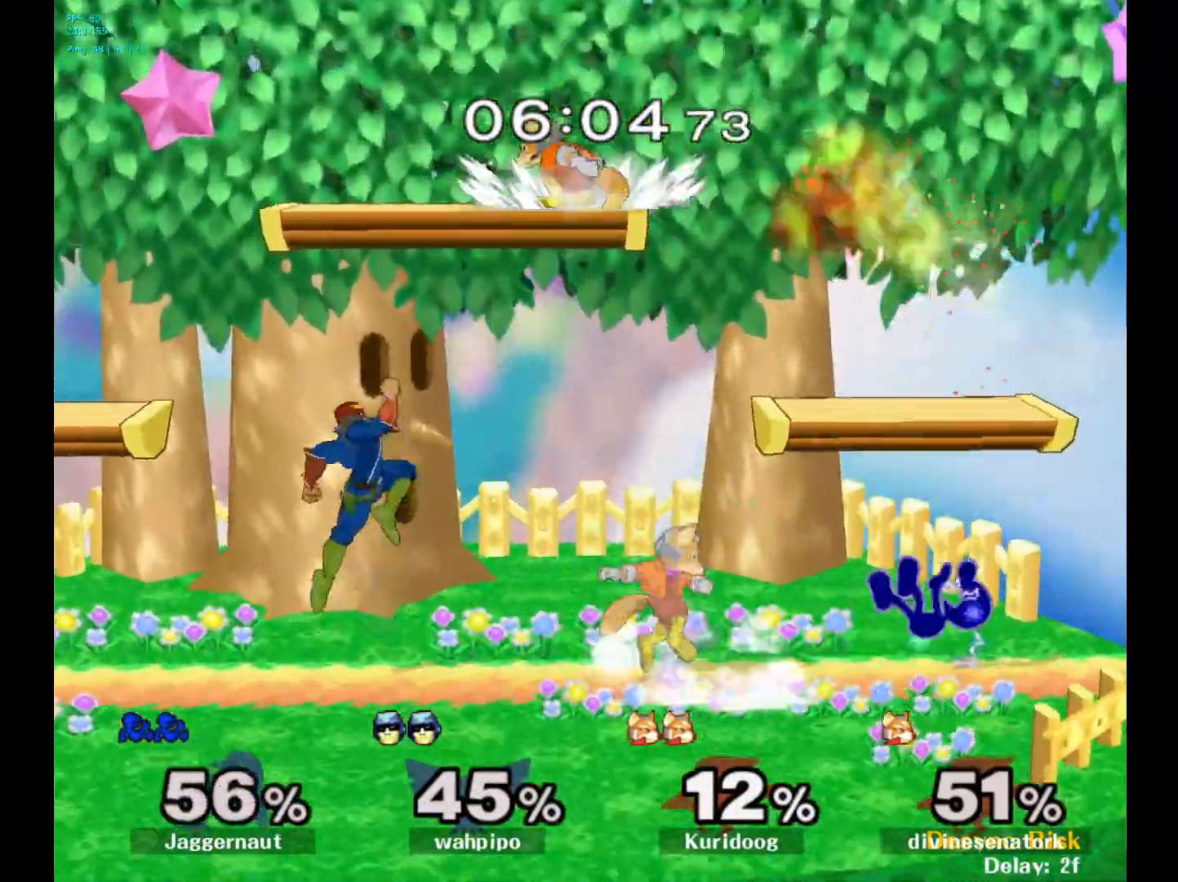
{"buttons": ["R1"], "left_stick": "left", "right_stick": "center", "events": [[200, "left_stick", "left"]]}
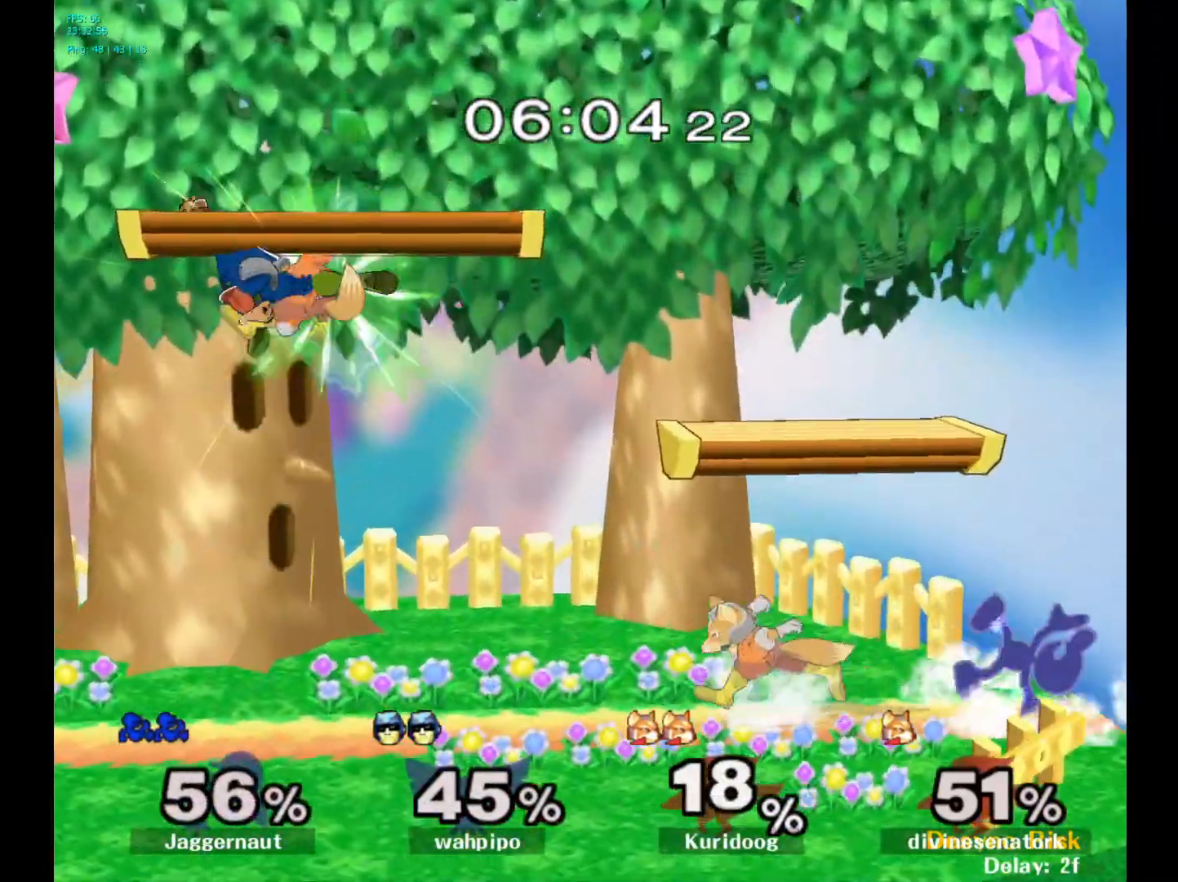
{"buttons": ["R1"], "left_stick": "center", "right_stick": "center", "events": [[267, "left_stick", "center"]]}
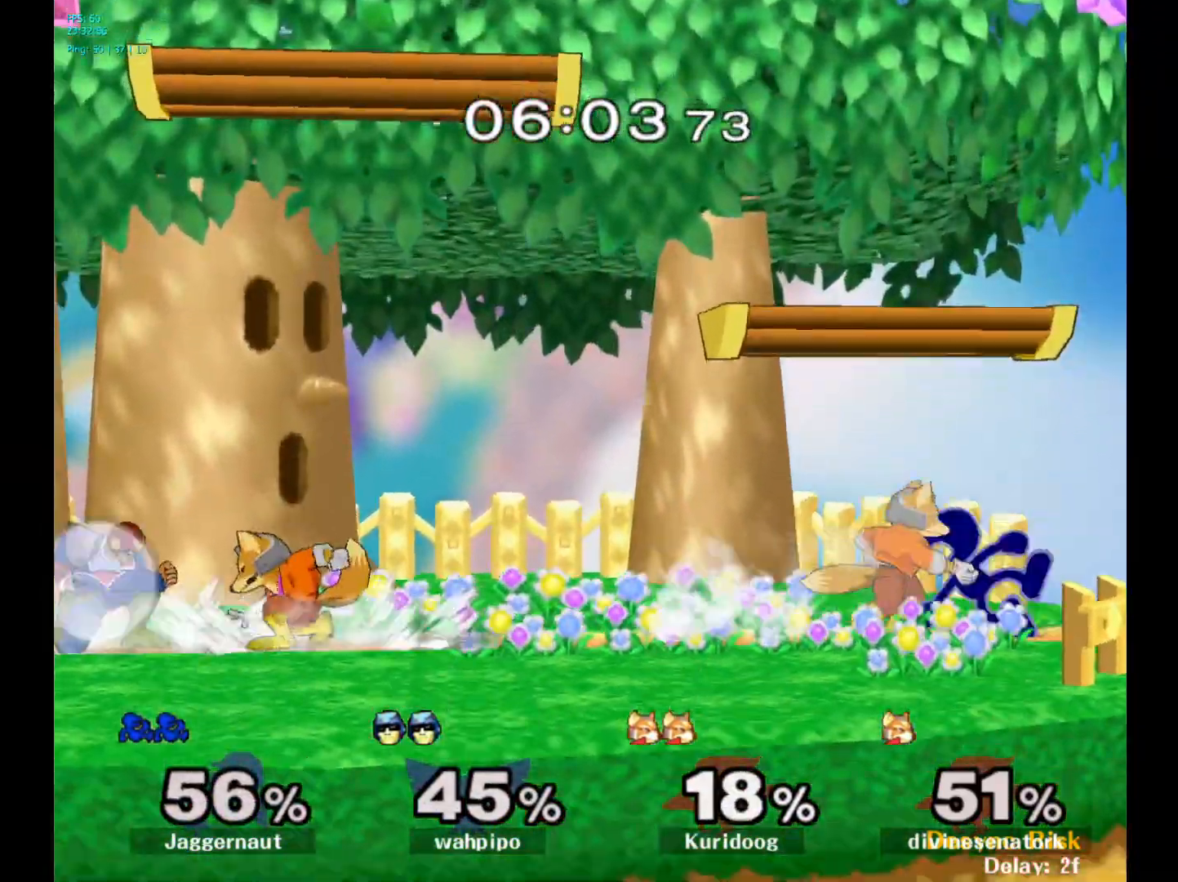
{"buttons": ["R1"], "left_stick": "left", "right_stick": "center", "events": [[167, "left_stick", "up-left"], [183, "B", "down"], [317, "B", "up"], [417, "left_stick", "left"]]}
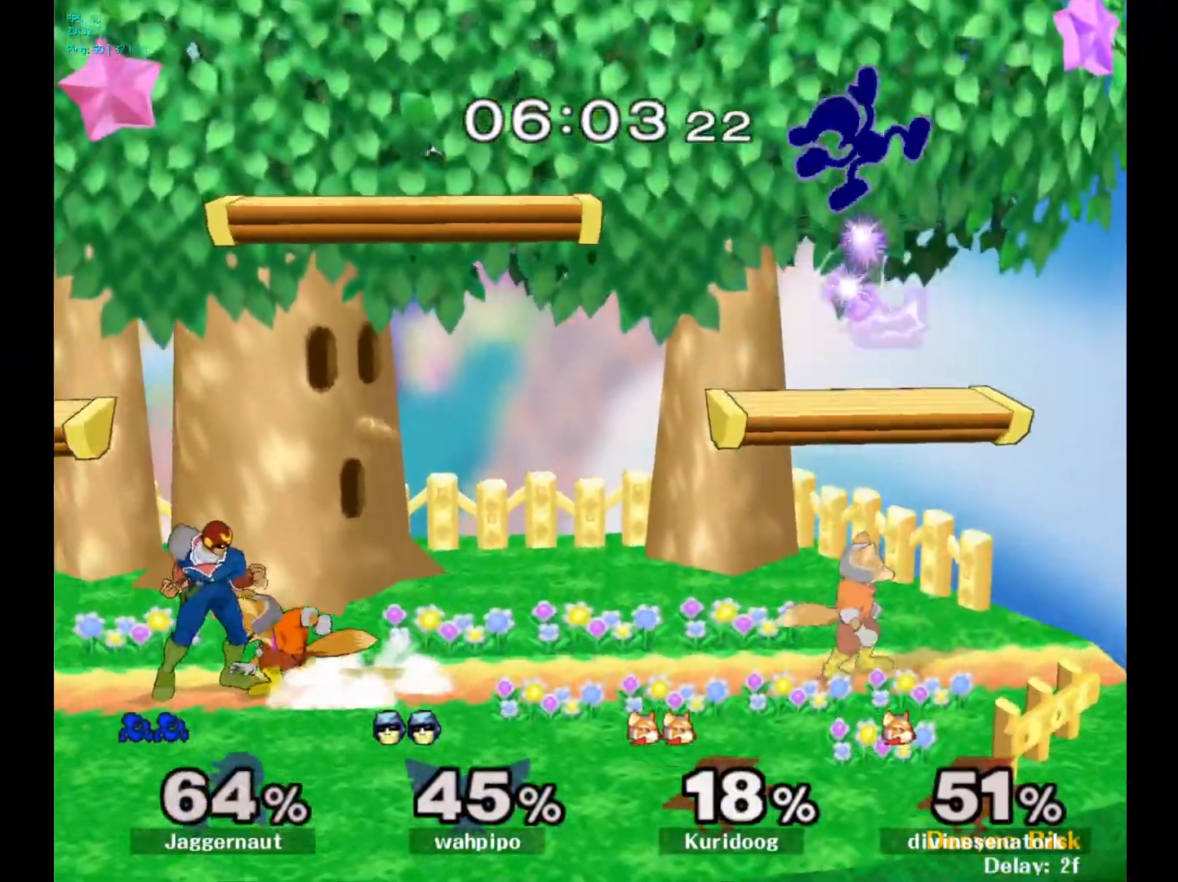
{"buttons": [], "left_stick": "left", "right_stick": "center", "events": [[17, "R1", "up"], [67, "left_stick", "down-left"], [217, "left_stick", "up-left"], [350, "left_stick", "down-left"], [433, "left_stick", "up-left"], [500, "left_stick", "left"]]}
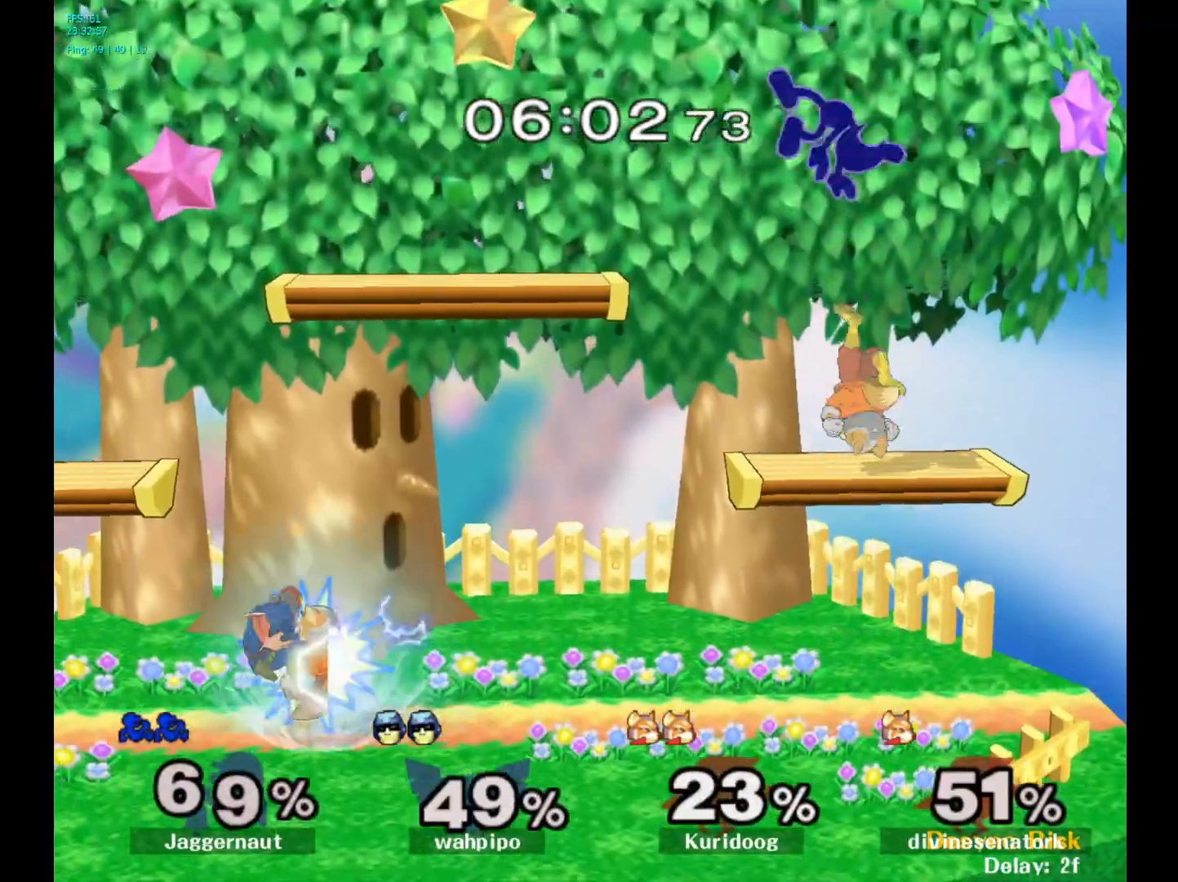
{"buttons": [], "left_stick": "up-left", "right_stick": "center", "events": [[283, "left_stick", "center"], [300, "Y", "down"], [483, "Y", "up"], [500, "left_stick", "up-left"]]}
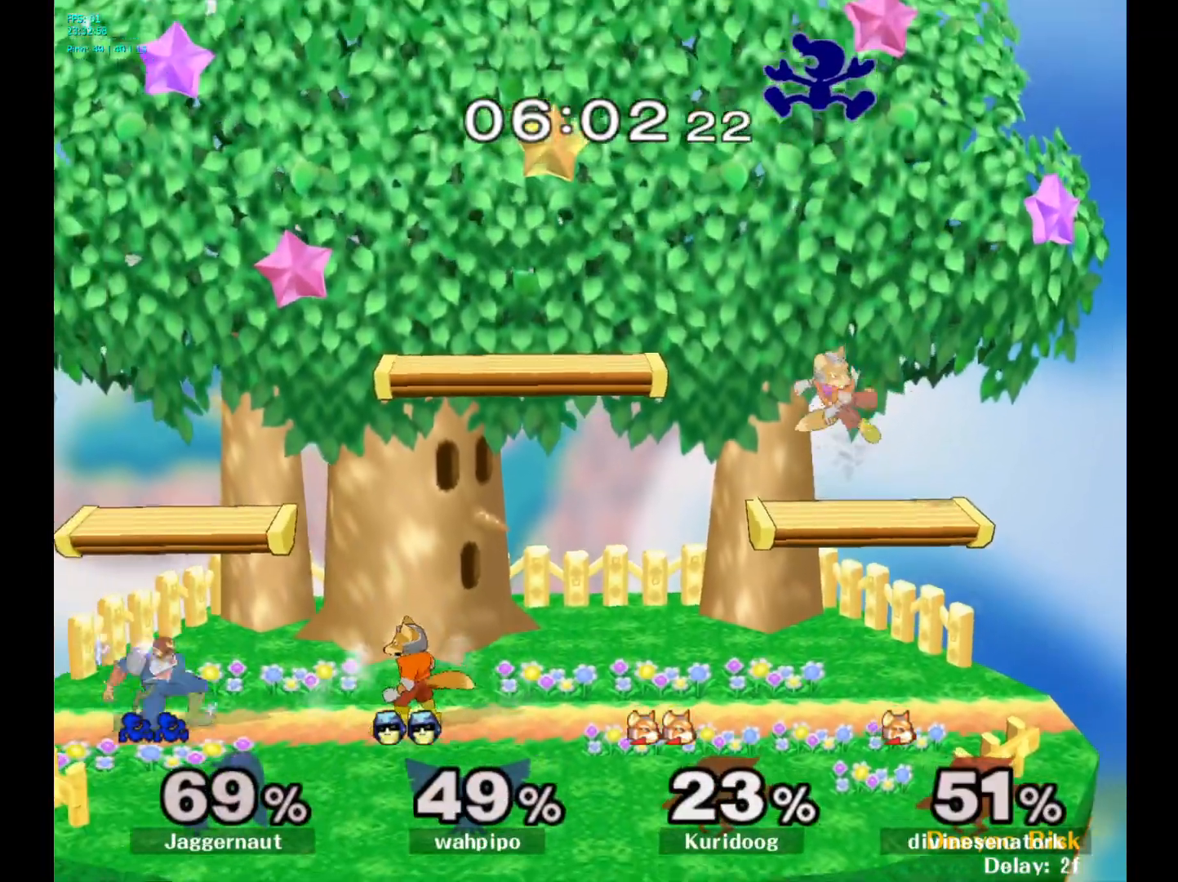
{"buttons": [], "left_stick": "left", "right_stick": "center", "events": [[133, "left_stick", "center"], [150, "right_stick", "down"], [200, "left_stick", "down"], [233, "right_stick", "center"], [467, "left_stick", "left"]]}
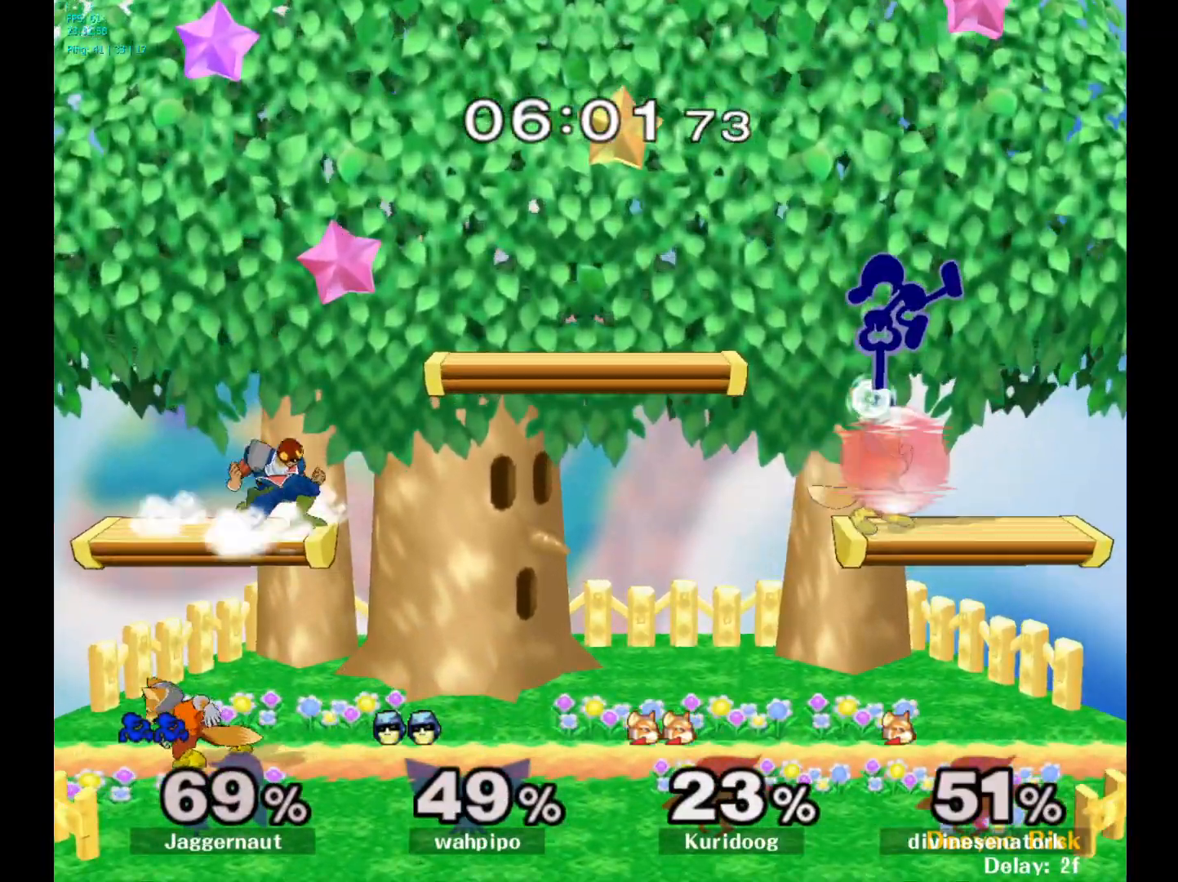
{"buttons": ["R1"], "left_stick": "down-left", "right_stick": "center", "events": [[383, "left_stick", "down-left"], [417, "R1", "down"]]}
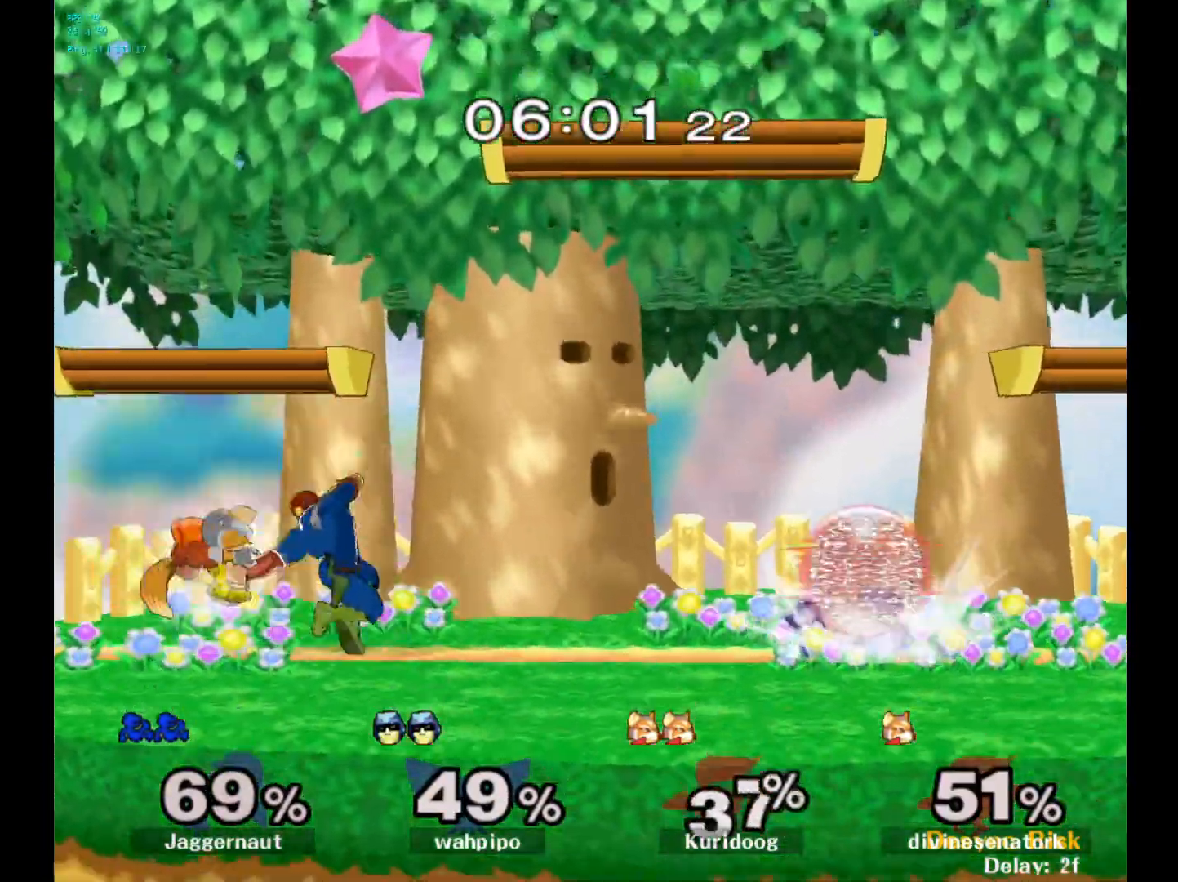
{"buttons": ["A"], "left_stick": "down", "right_stick": "center", "events": [[117, "R1", "up"], [167, "left_stick", "down"], [283, "A", "down"], [383, "A", "up"], [467, "A", "down"]]}
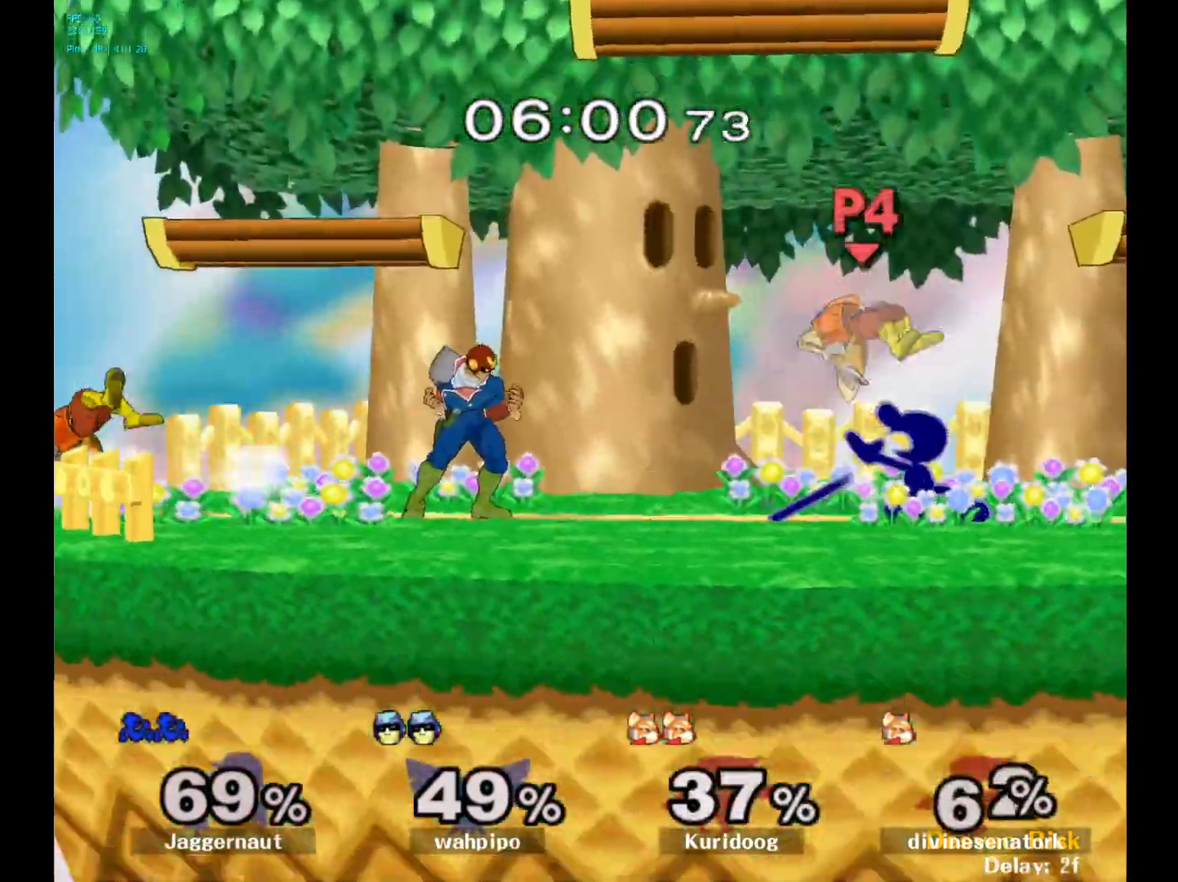
{"buttons": [], "left_stick": "center", "right_stick": "center", "events": [[50, "A", "up"], [183, "left_stick", "center"], [383, "Y", "down"], [467, "Y", "up"]]}
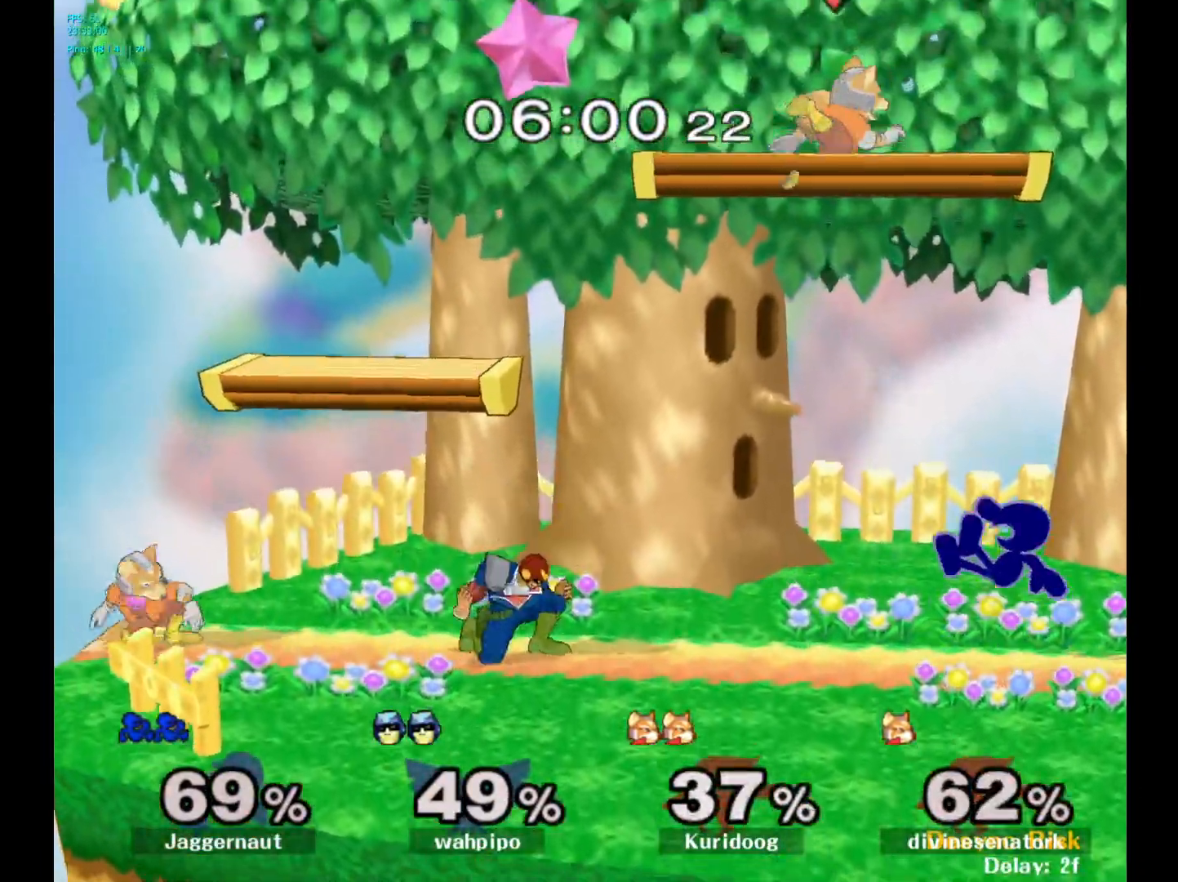
{"buttons": [], "left_stick": "right", "right_stick": "center", "events": [[83, "Y", "down"], [83, "left_stick", "left"], [167, "A", "down"], [317, "left_stick", "right"], [367, "Y", "up"], [383, "A", "up"]]}
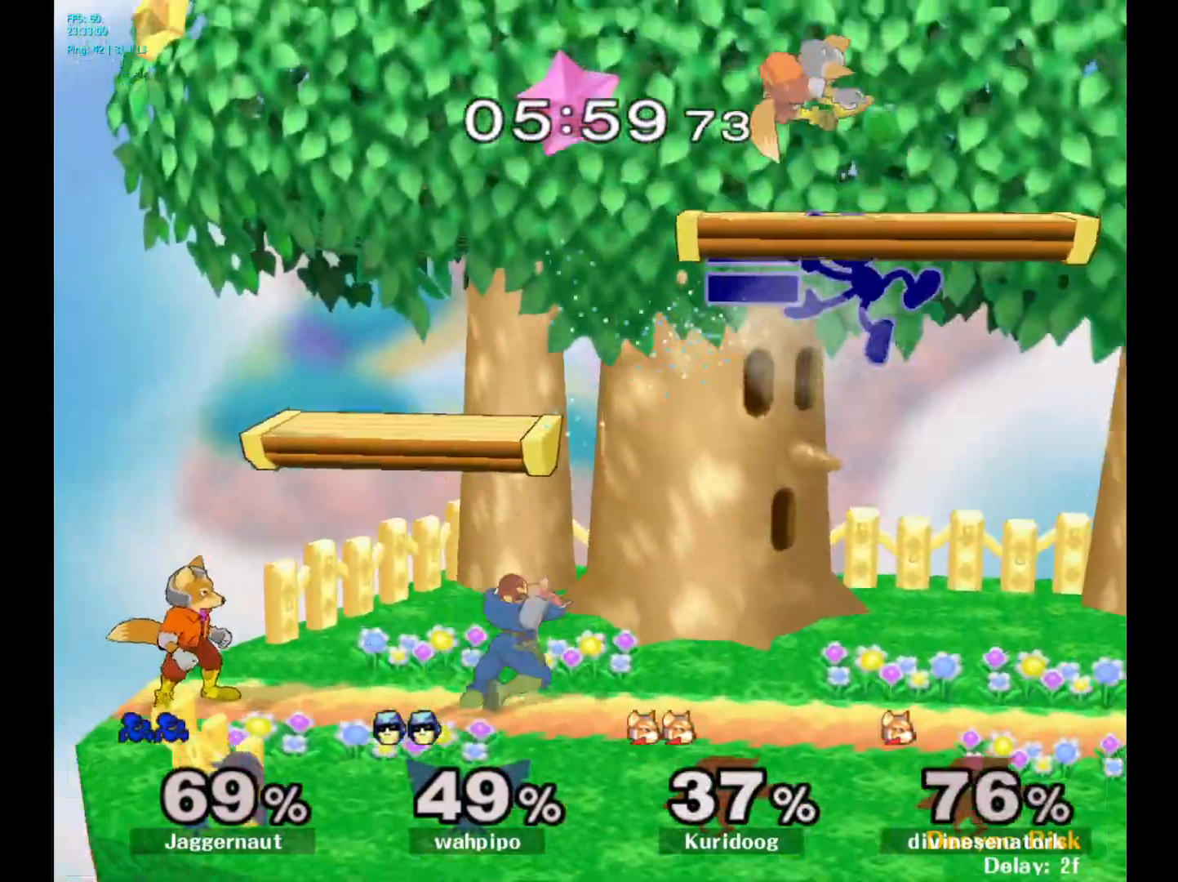
{"buttons": [], "left_stick": "up-right", "right_stick": "center", "events": [[200, "left_stick", "center"], [317, "left_stick", "right"], [467, "left_stick", "up-right"]]}